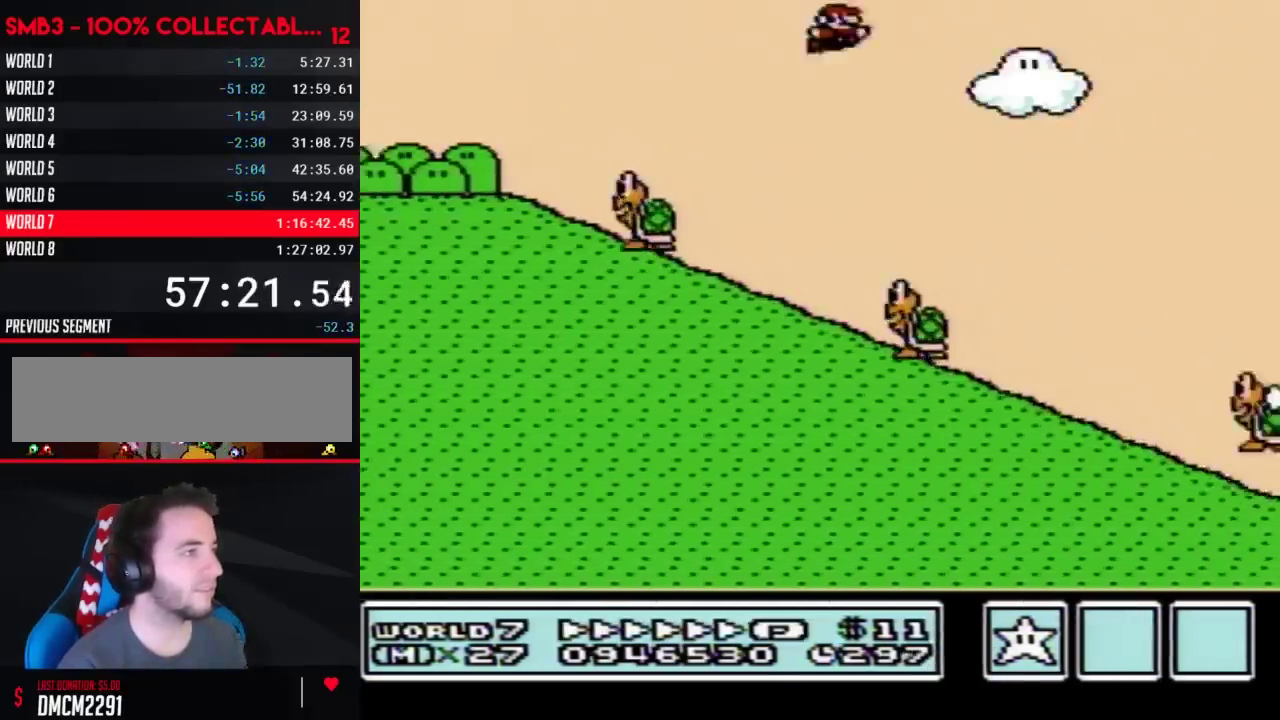
Gameplay with a controller (Nintendo layout); each line is a JSON object with the inputs held at the frame after it. "events" lists button and stick changes between this image and that frame as [ms after this image, input, new state], when the widget could be followed in between. Not read: L3 R3.
{"buttons": ["A", "B", "DPAD_RIGHT"], "events": []}
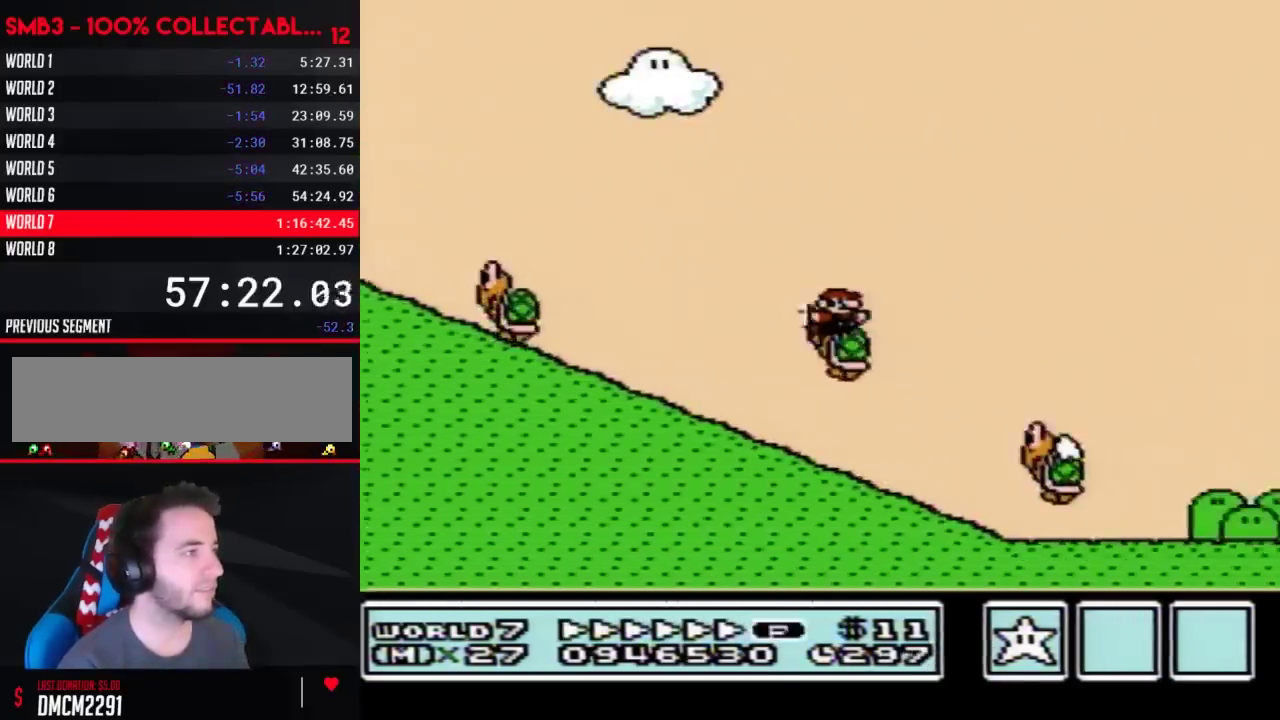
{"buttons": ["B", "DPAD_RIGHT"], "events": [[467, "A", "up"]]}
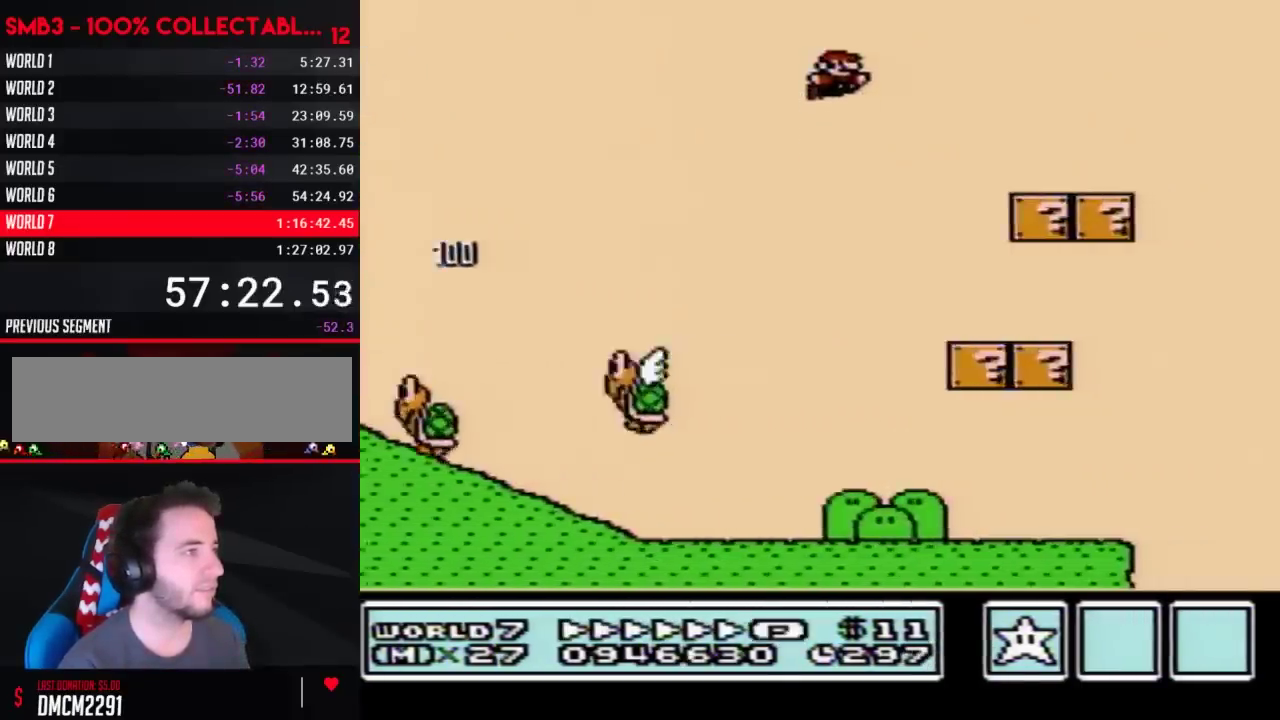
{"buttons": ["A", "B", "DPAD_RIGHT"], "events": [[433, "A", "down"]]}
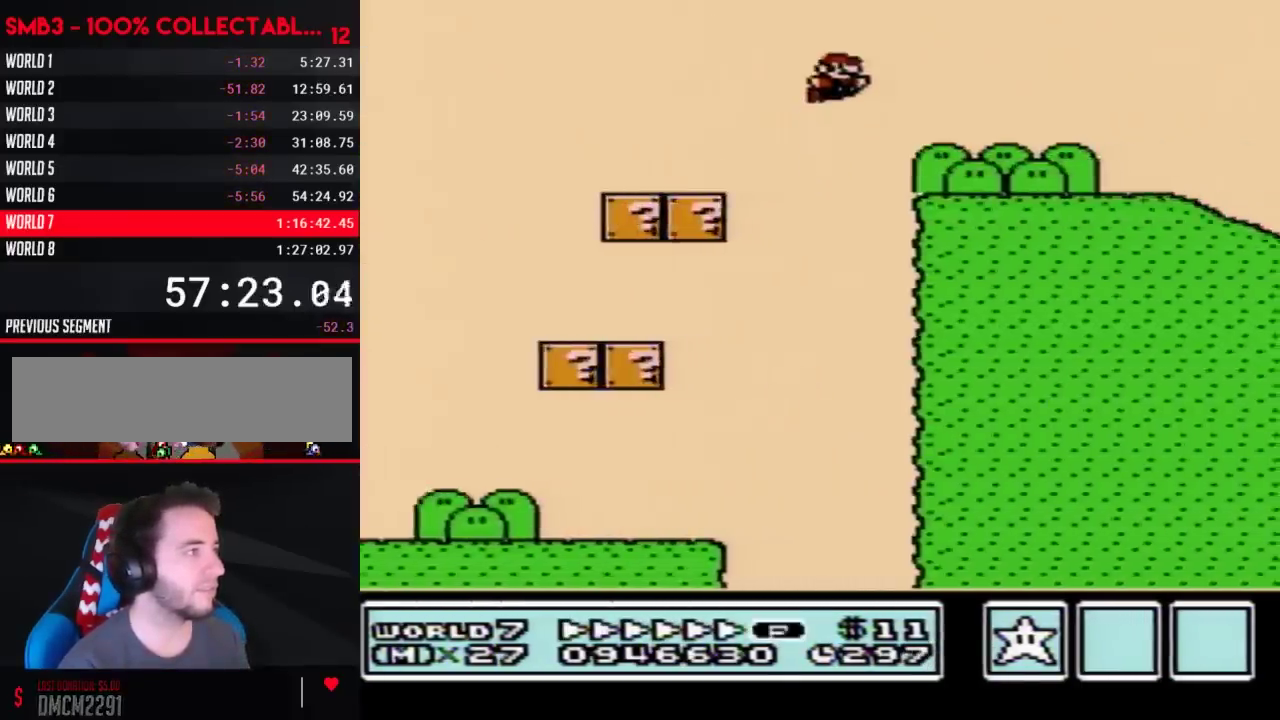
{"buttons": ["A", "B", "DPAD_RIGHT"], "events": []}
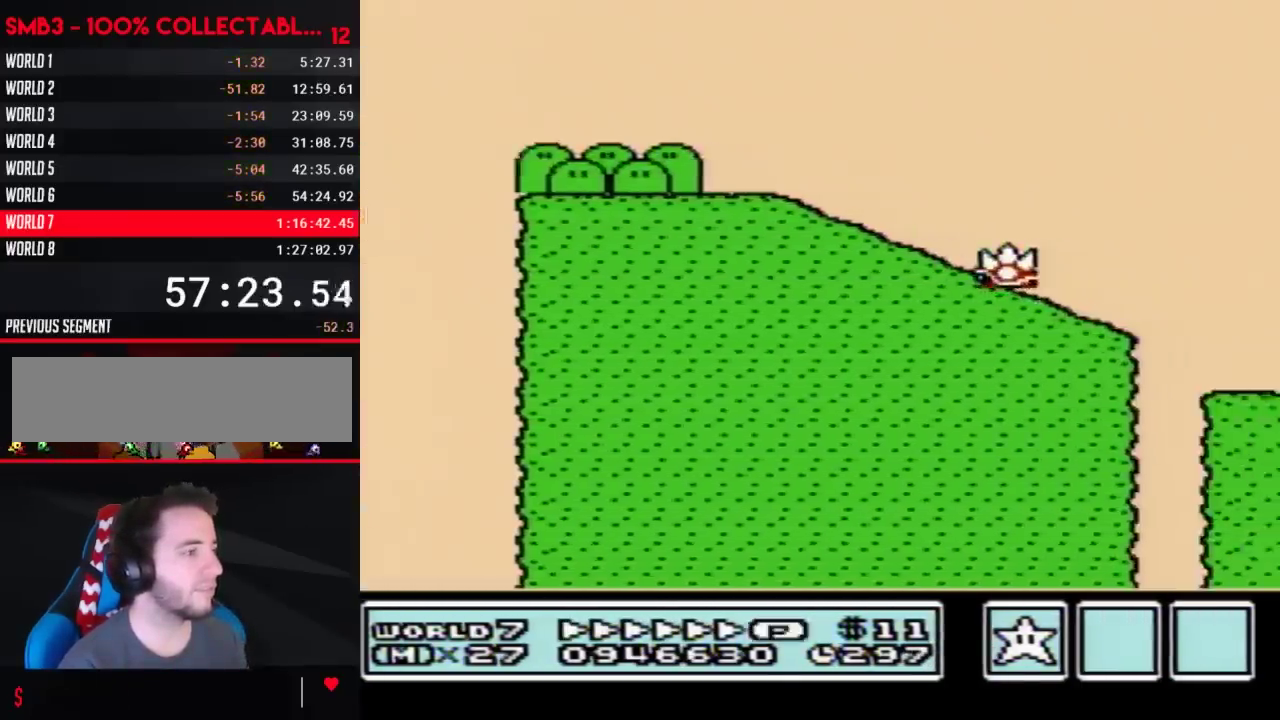
{"buttons": ["A", "B", "DPAD_RIGHT"], "events": []}
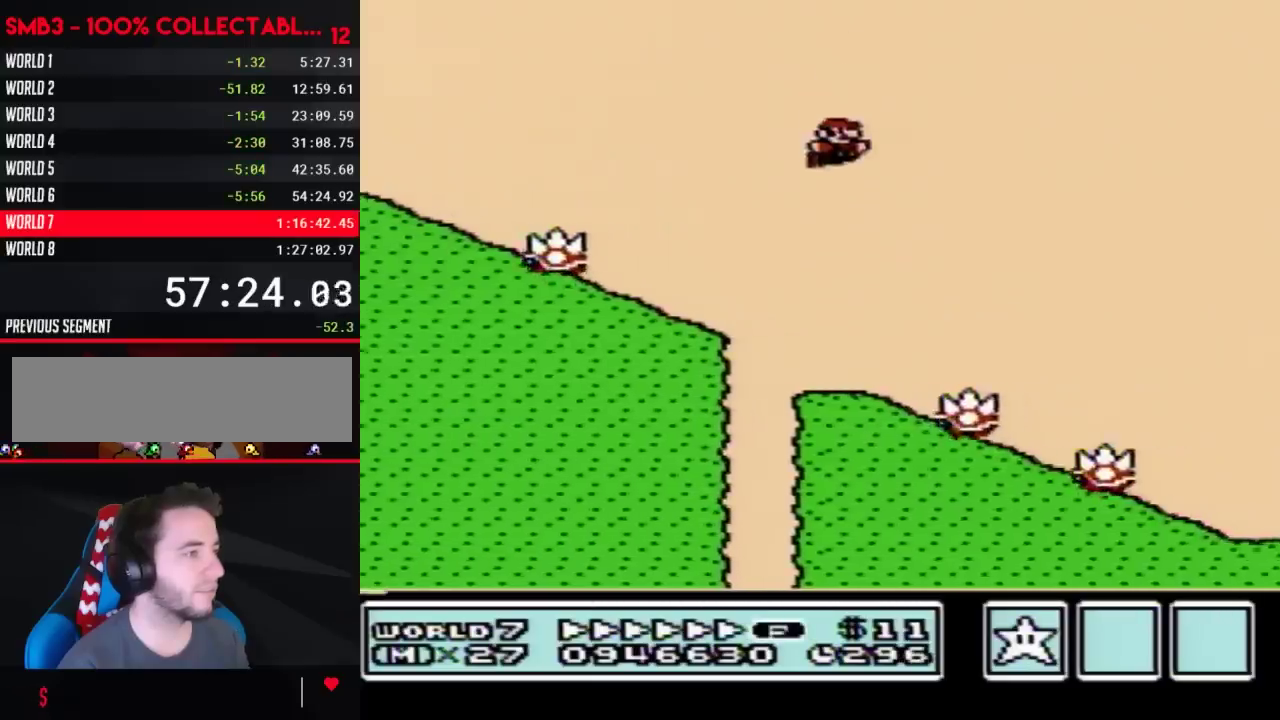
{"buttons": ["B", "DPAD_RIGHT"], "events": [[267, "A", "up"]]}
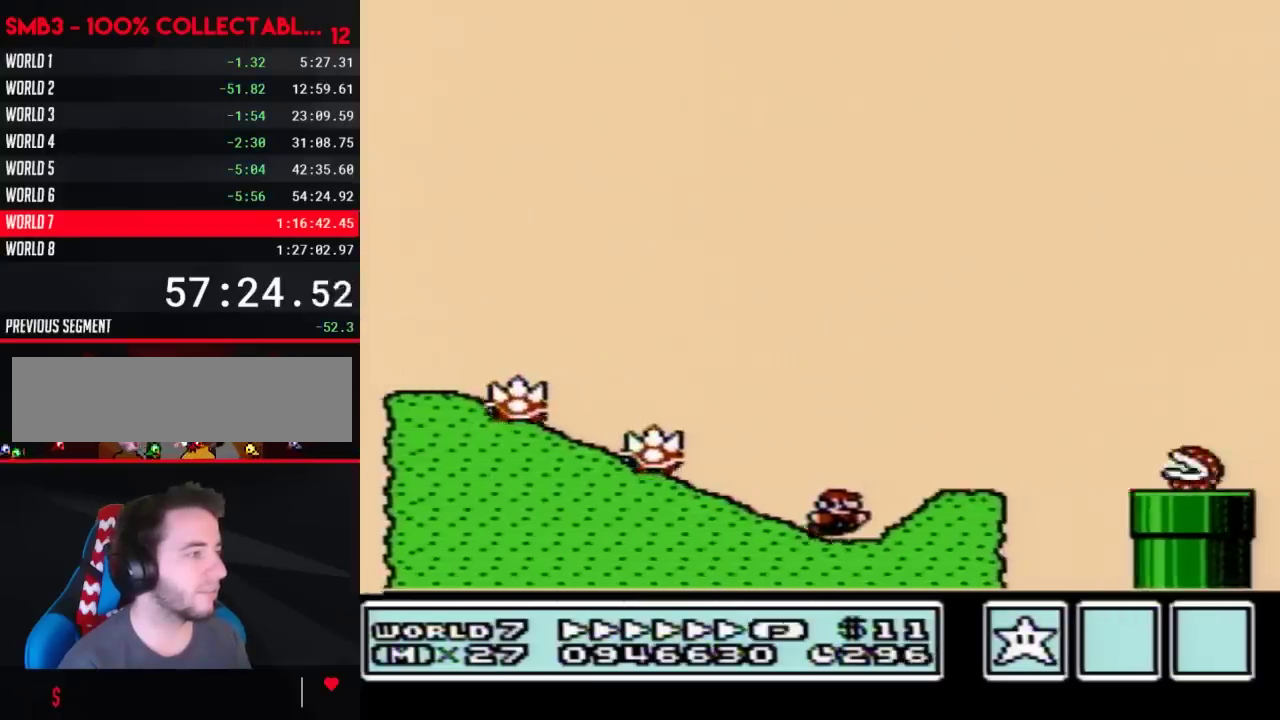
{"buttons": ["B", "DPAD_RIGHT"], "events": [[117, "A", "down"], [300, "A", "up"]]}
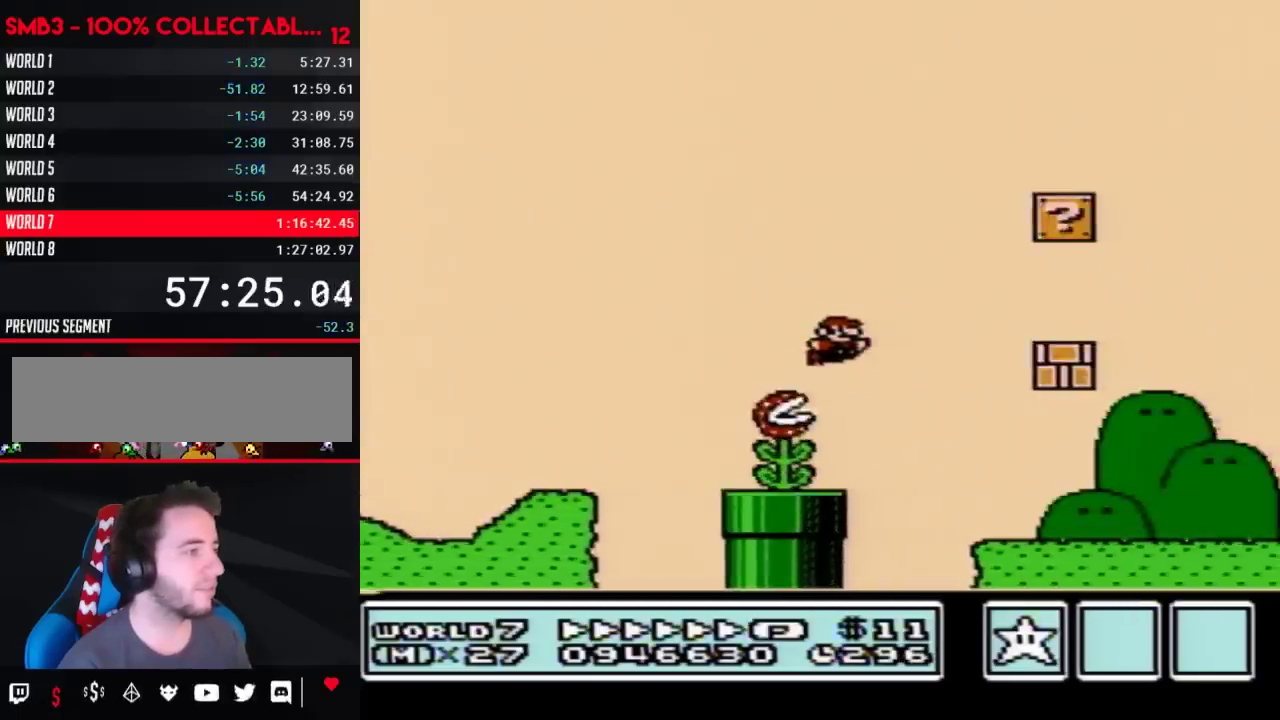
{"buttons": ["B", "DPAD_RIGHT"], "events": []}
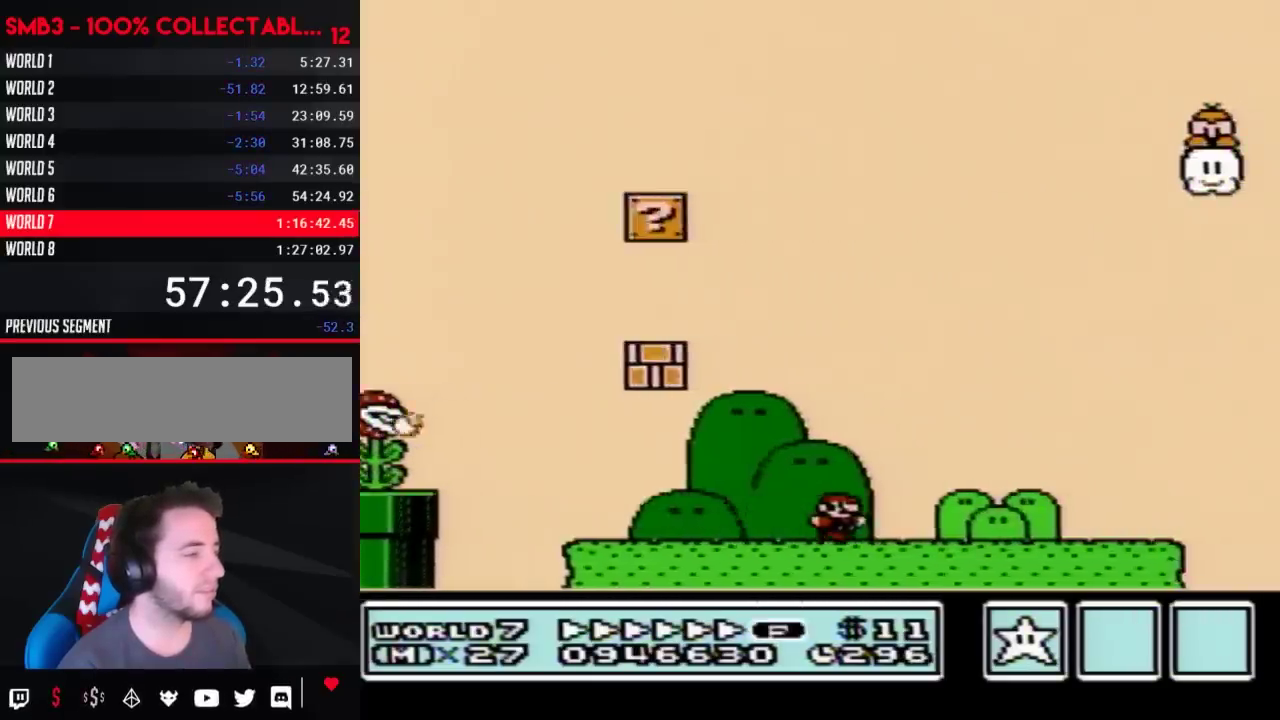
{"buttons": ["B", "DPAD_RIGHT"], "events": [[333, "A", "down"], [433, "A", "up"]]}
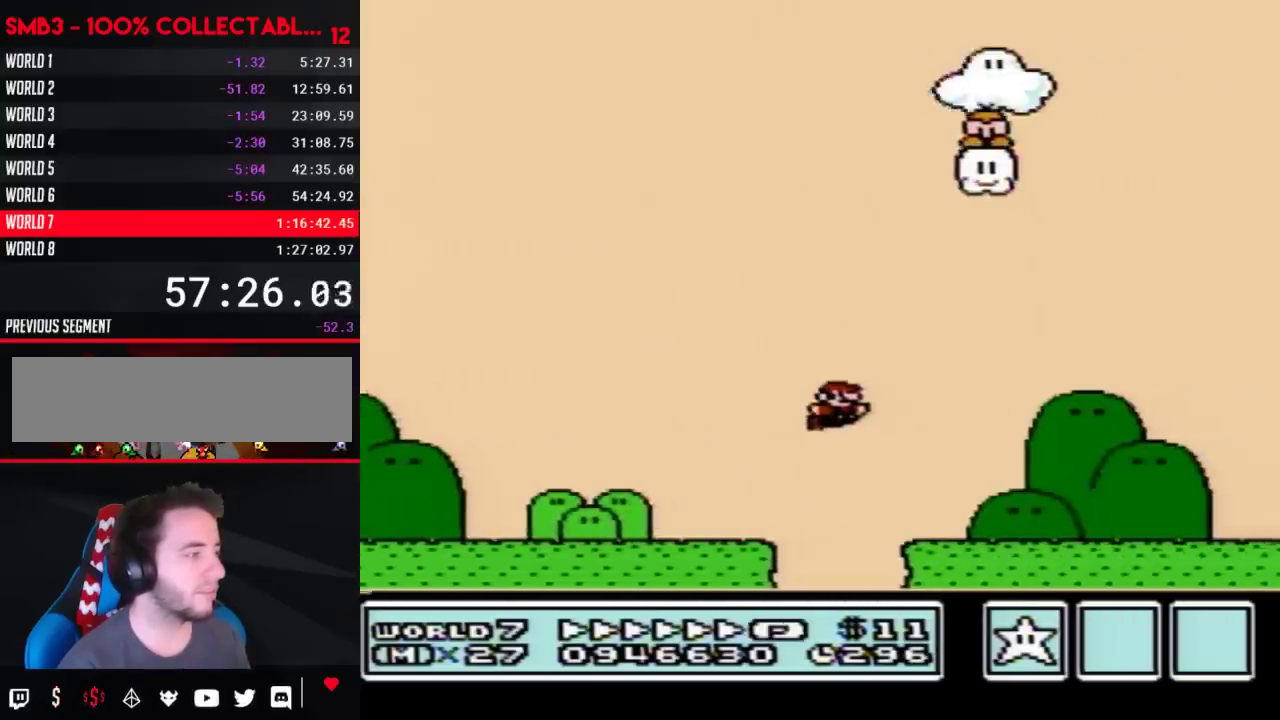
{"buttons": ["B", "DPAD_RIGHT"], "events": []}
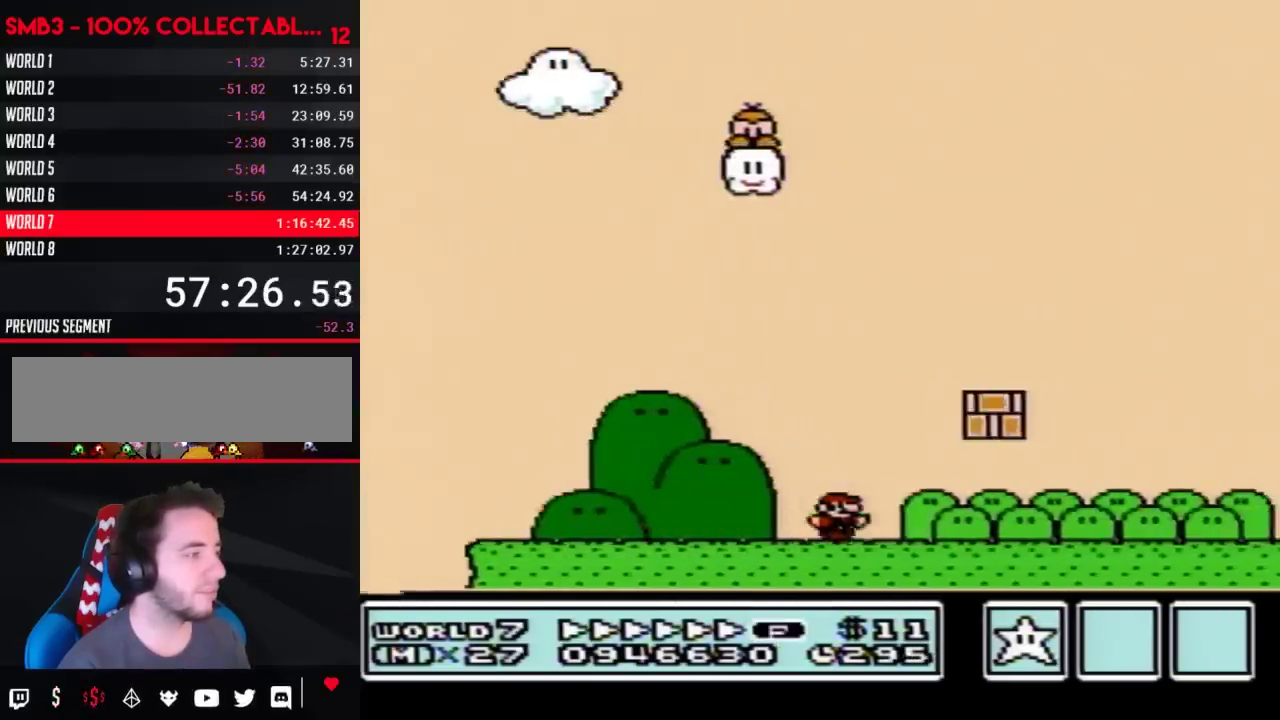
{"buttons": ["B", "DPAD_RIGHT"], "events": []}
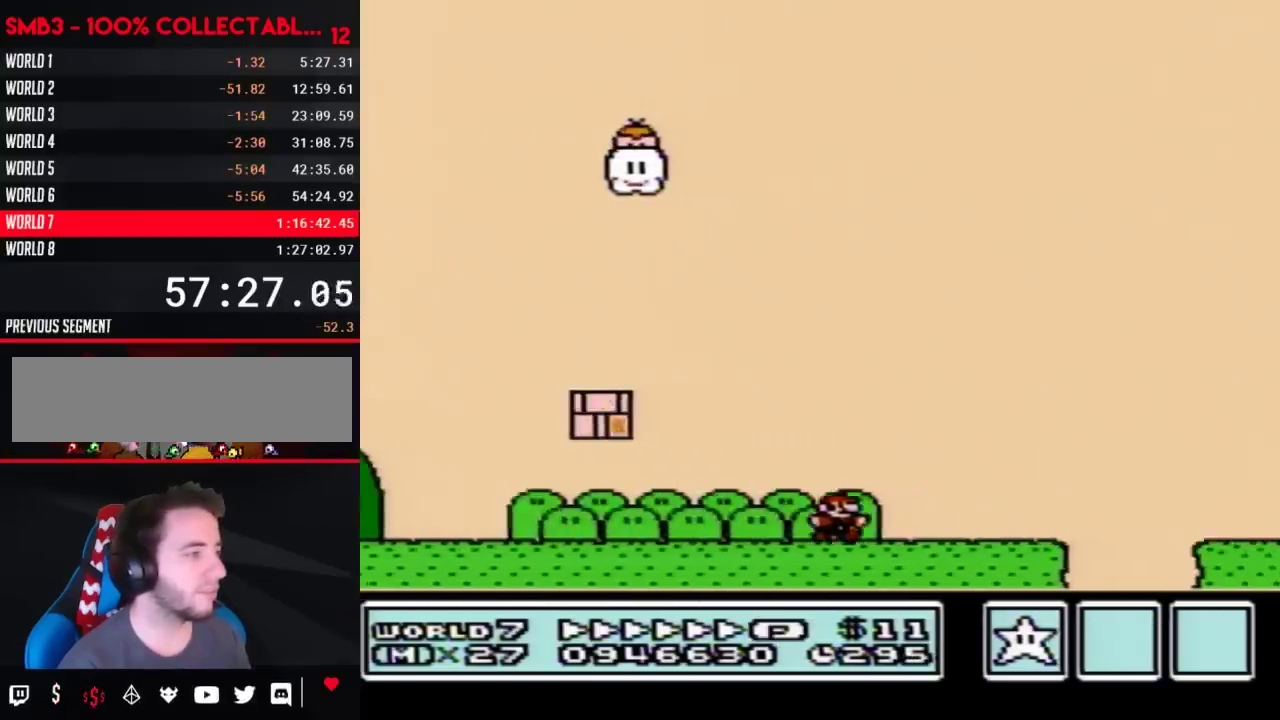
{"buttons": ["B", "DPAD_RIGHT"], "events": [[117, "A", "down"], [433, "A", "up"]]}
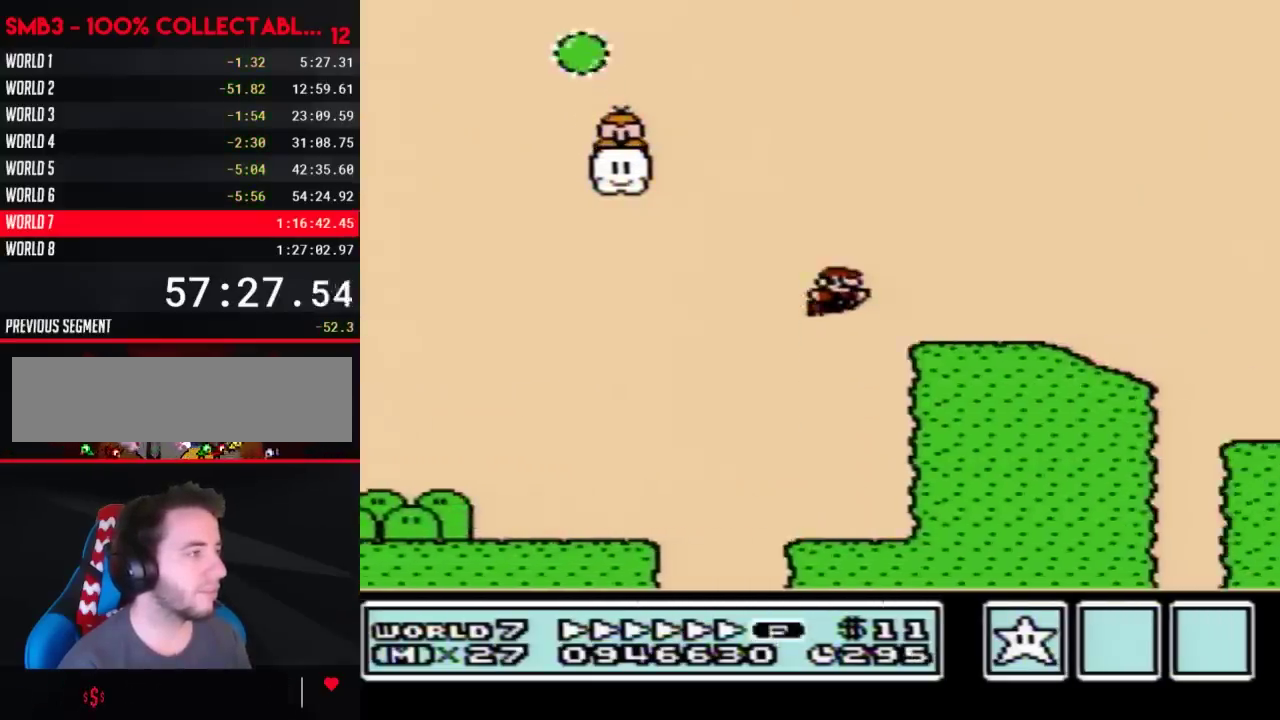
{"buttons": ["A", "B", "DPAD_RIGHT"], "events": [[250, "A", "down"]]}
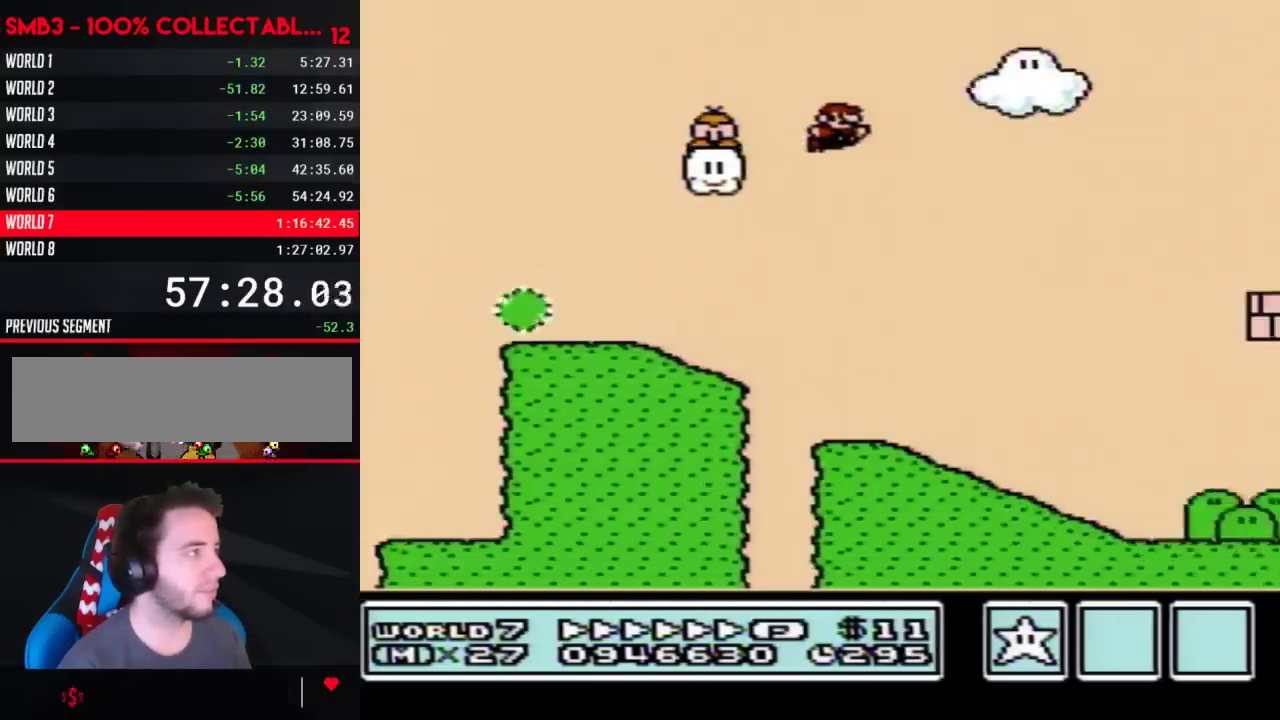
{"buttons": ["A", "B", "DPAD_RIGHT"], "events": [[83, "A", "up"], [267, "A", "down"]]}
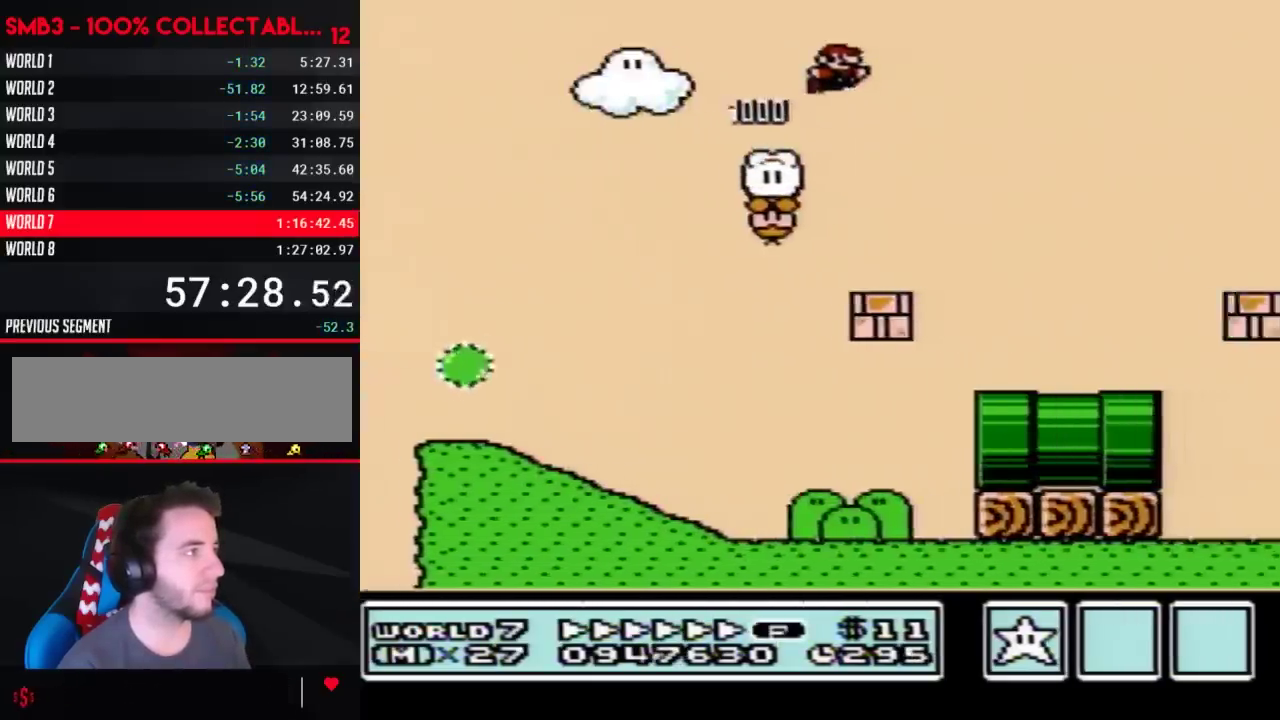
{"buttons": ["A", "B", "DPAD_RIGHT"], "events": []}
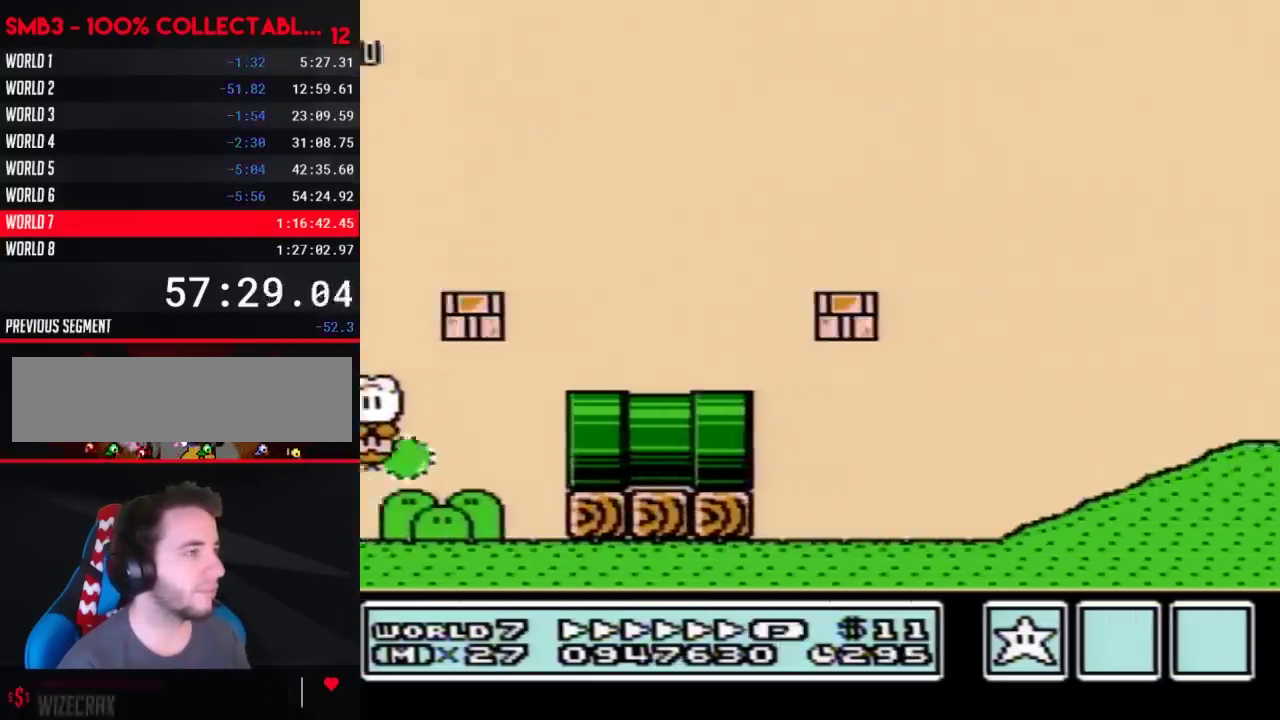
{"buttons": ["A", "B", "DPAD_RIGHT"], "events": []}
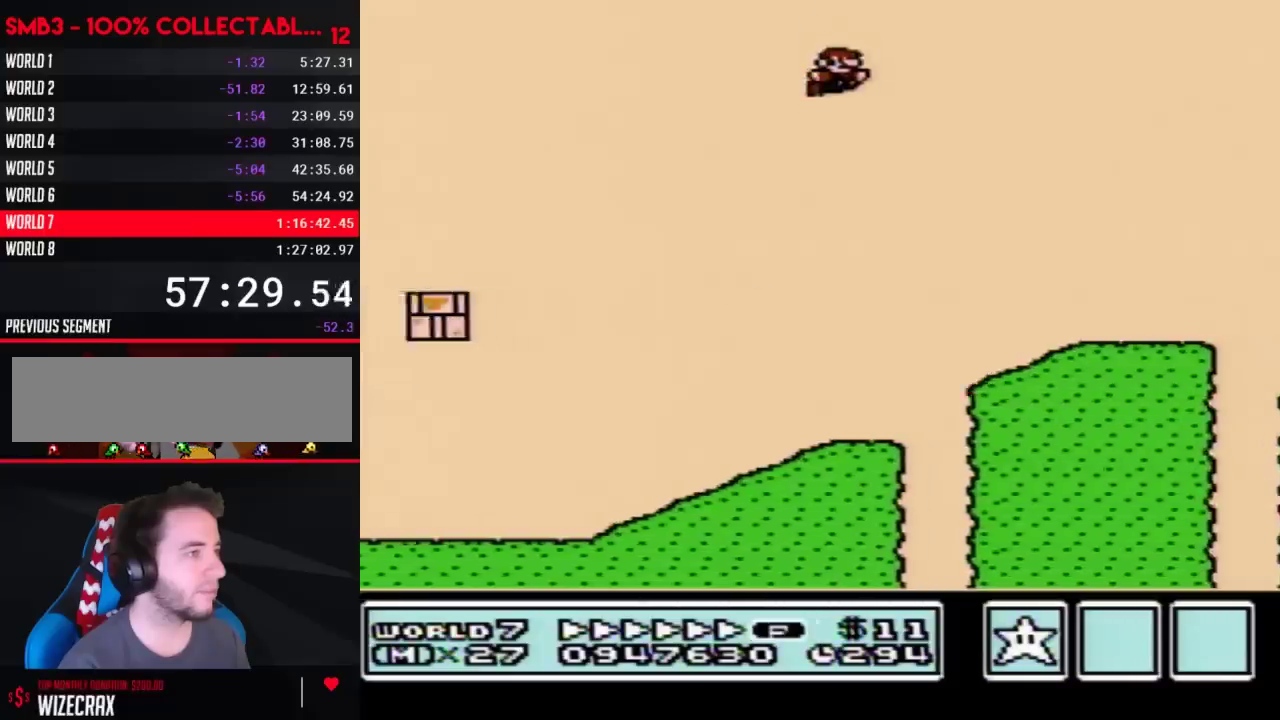
{"buttons": ["A", "B", "DPAD_RIGHT"], "events": [[150, "A", "up"], [433, "A", "down"]]}
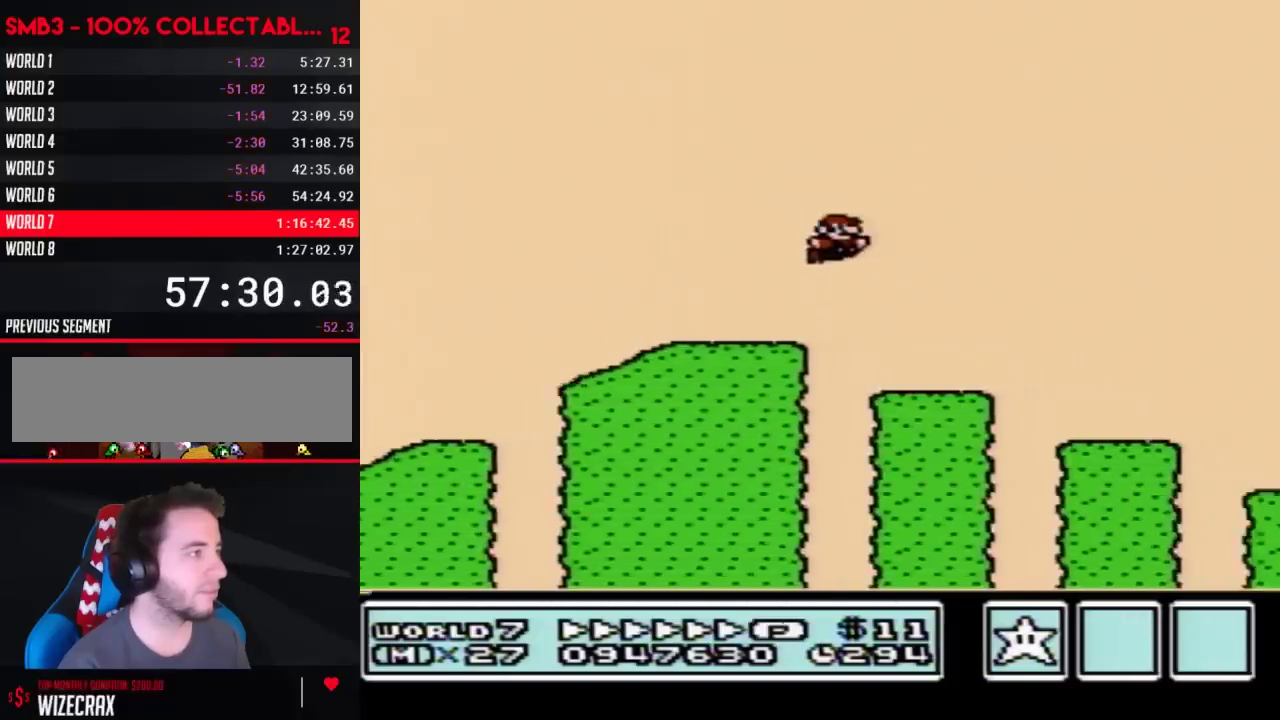
{"buttons": ["A", "B", "DPAD_RIGHT"], "events": []}
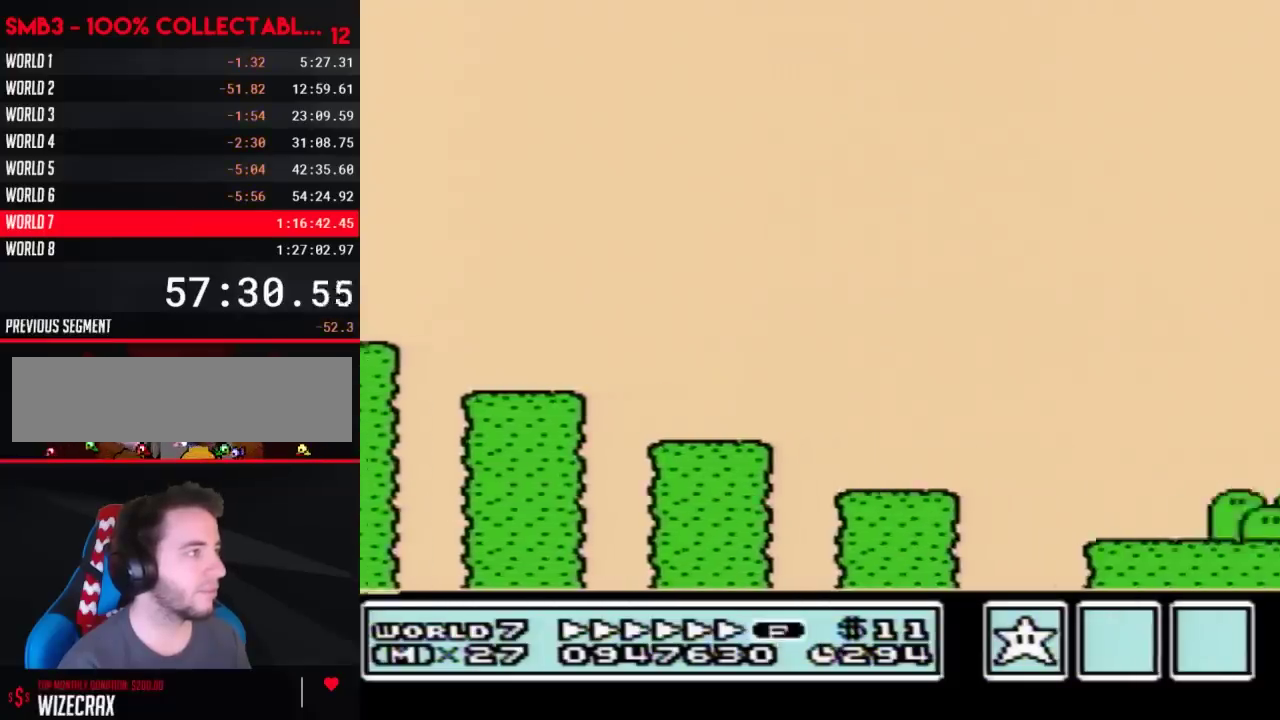
{"buttons": ["A", "B", "DPAD_RIGHT"], "events": []}
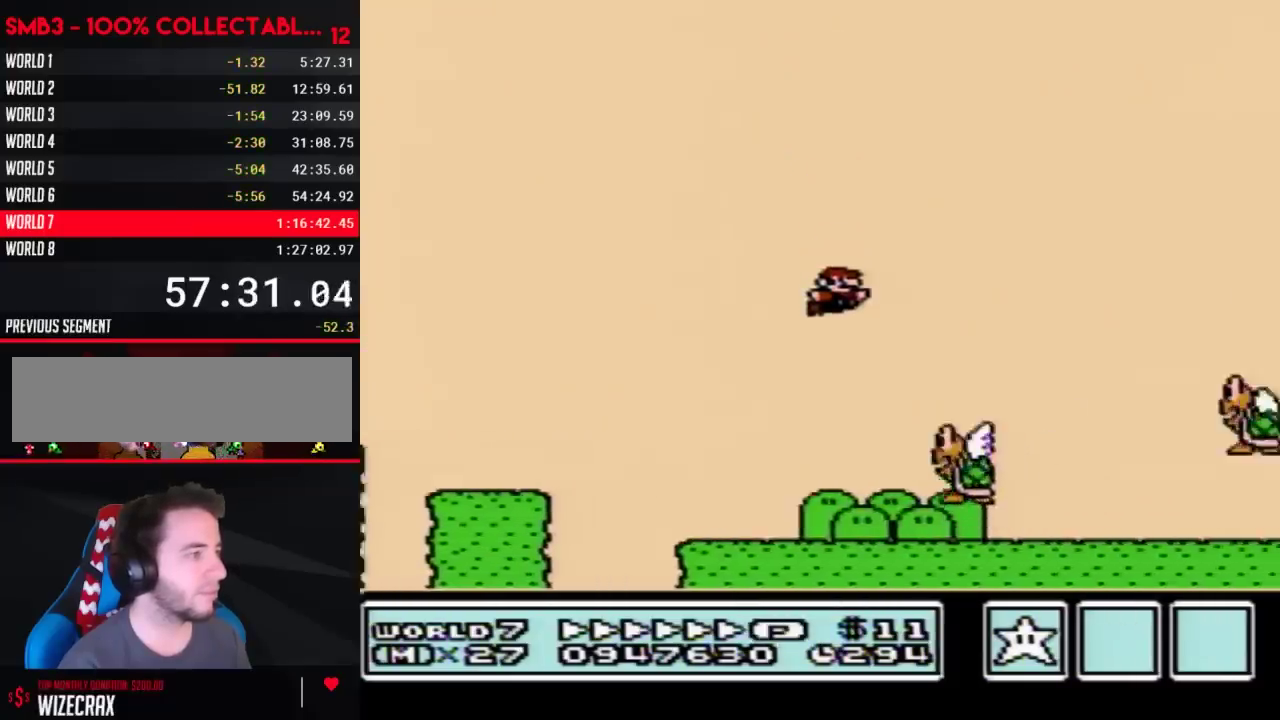
{"buttons": ["B", "DPAD_RIGHT"], "events": [[250, "A", "up"]]}
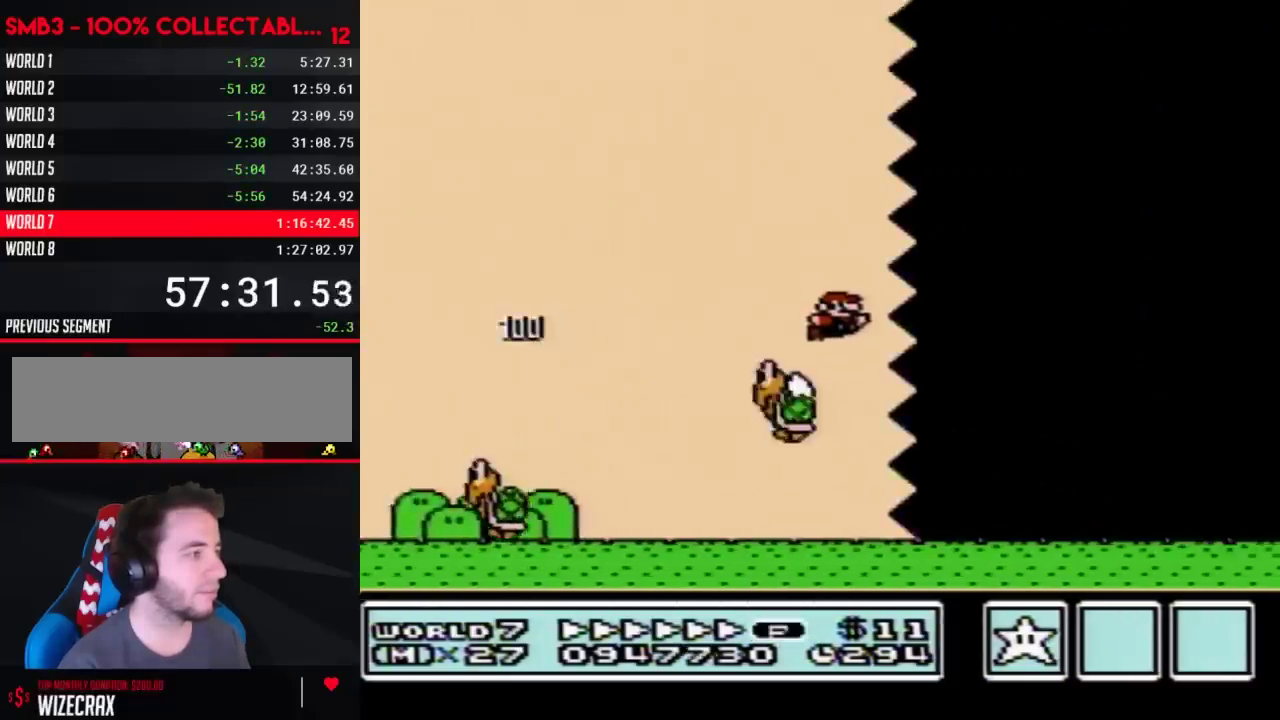
{"buttons": ["B", "DPAD_RIGHT"], "events": []}
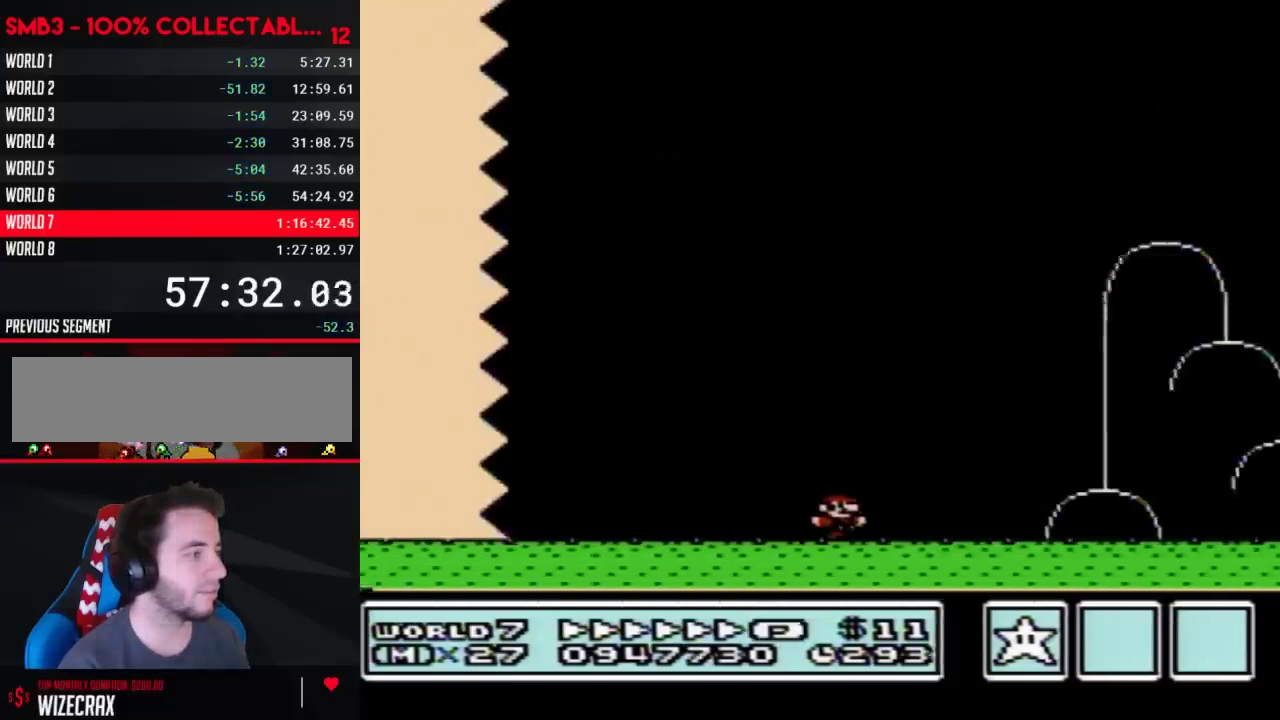
{"buttons": ["B", "DPAD_RIGHT"], "events": []}
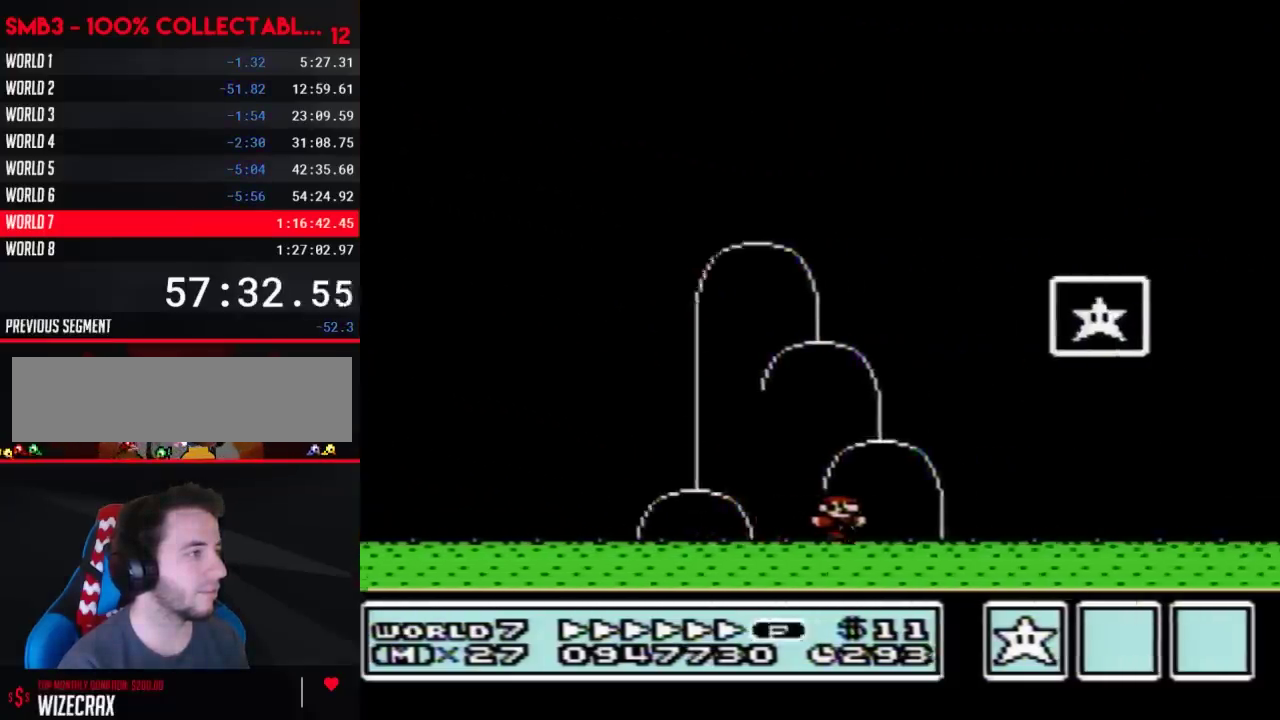
{"buttons": ["A", "B", "DPAD_RIGHT"], "events": [[50, "DPAD_LEFT", "down"], [50, "DPAD_RIGHT", "up"], [217, "A", "down"], [267, "DPAD_LEFT", "up"], [300, "DPAD_RIGHT", "down"]]}
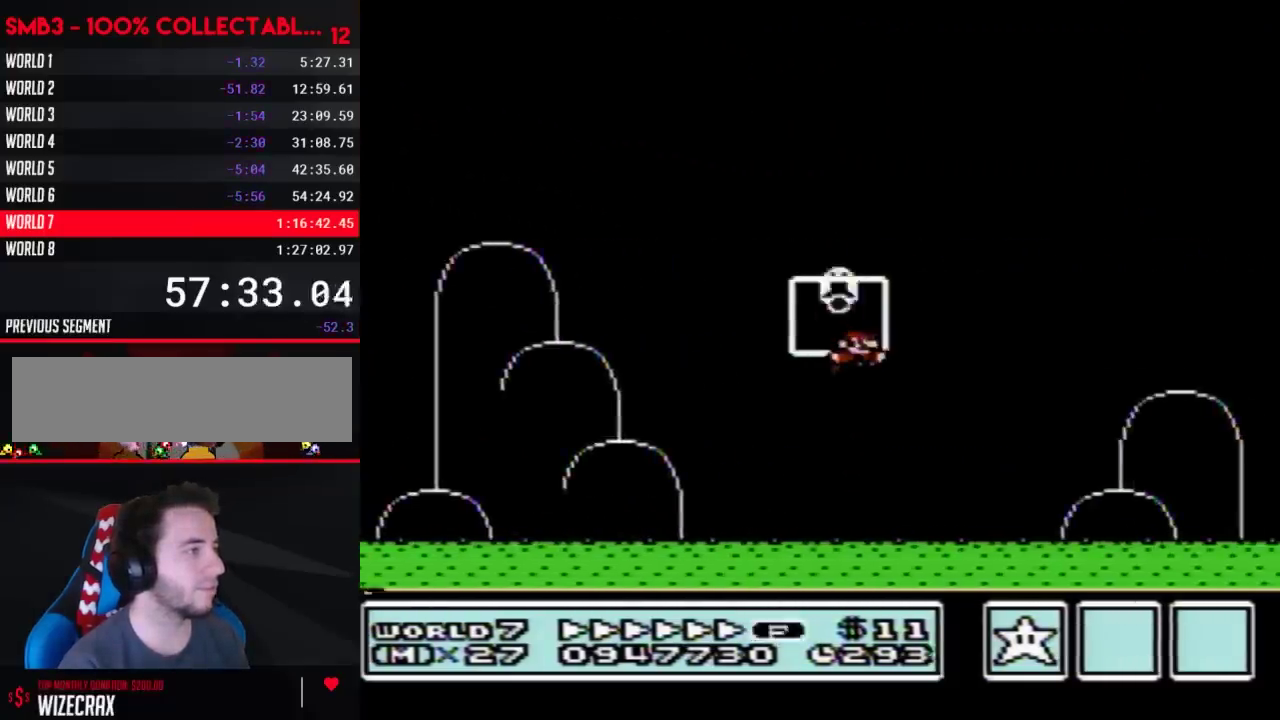
{"buttons": [], "events": [[150, "A", "up"], [150, "B", "up"], [150, "DPAD_RIGHT", "up"]]}